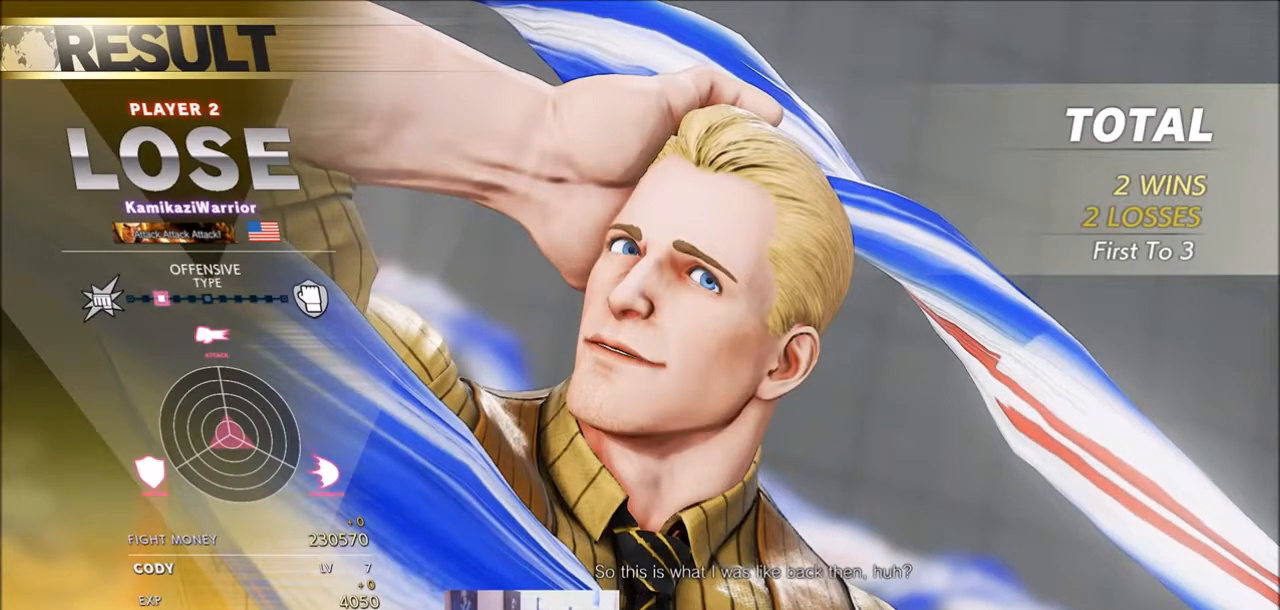
Gameplay with a controller (arcade stick); each line is a JSON object with the inputs held at the frame after it. "events" lists button and stick changes between this image and that frame as [ms after this image, input, new state], when the widget could be followed in between. Not read: L3 R3 SELECT START.
{"buttons": [], "left_stick": "center", "events": [[350, "CROSS", "down"], [500, "CROSS", "up"]]}
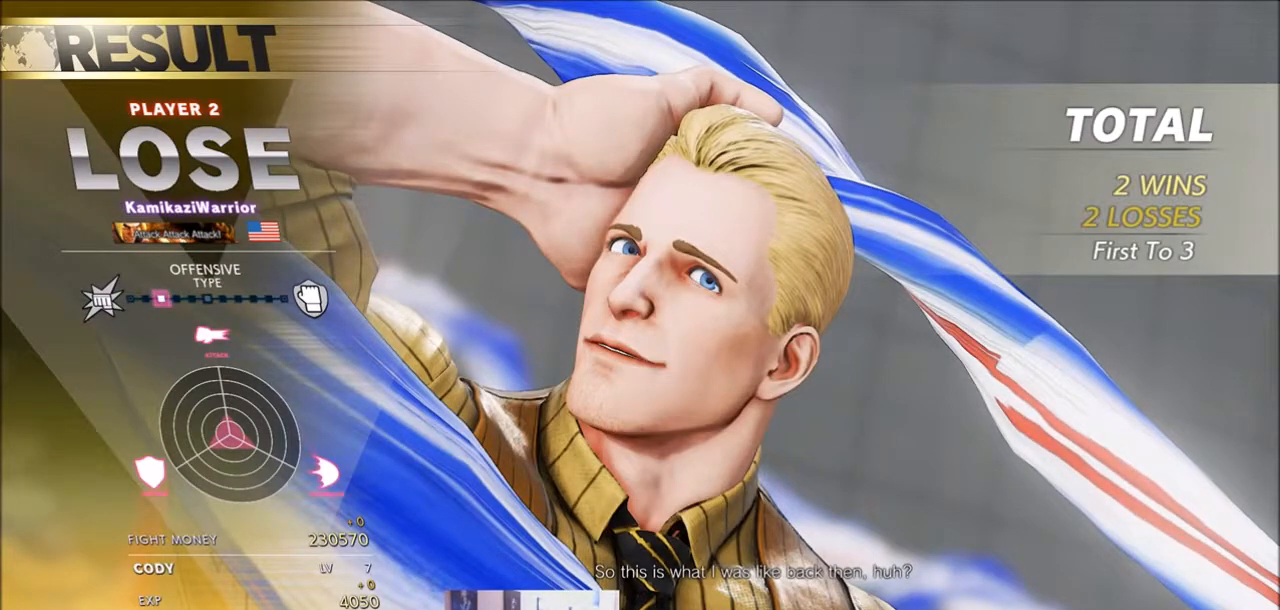
{"buttons": ["CROSS"], "left_stick": "center", "events": [[467, "CROSS", "down"]]}
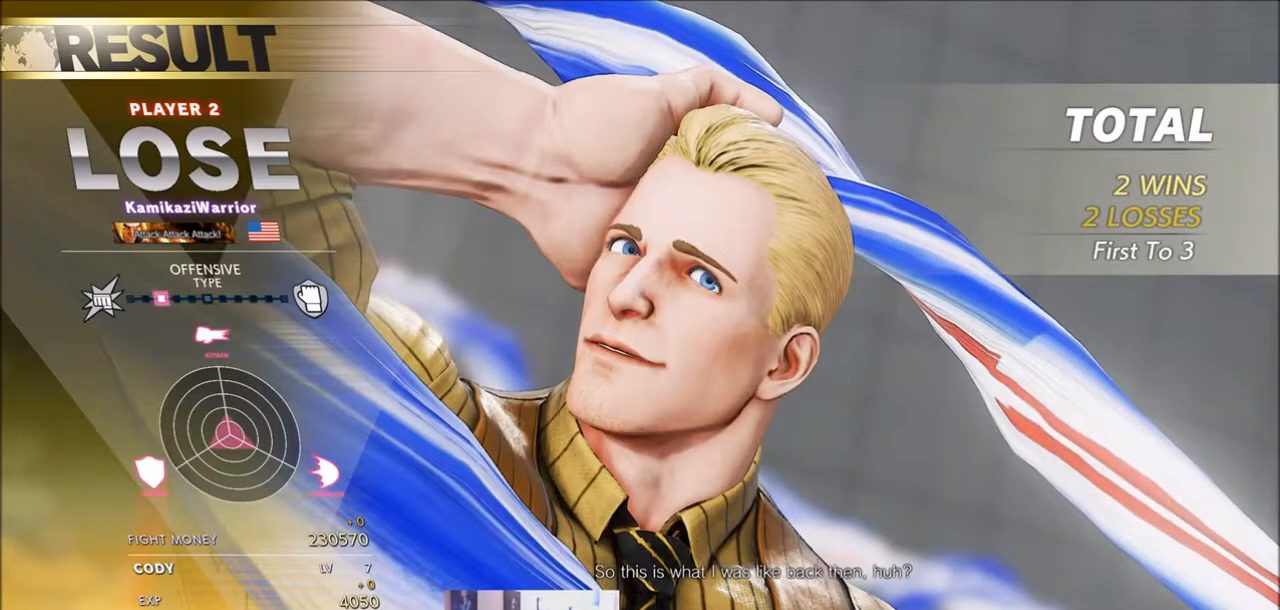
{"buttons": [], "left_stick": "center", "events": [[83, "CROSS", "up"], [233, "CROSS", "down"], [400, "CROSS", "up"]]}
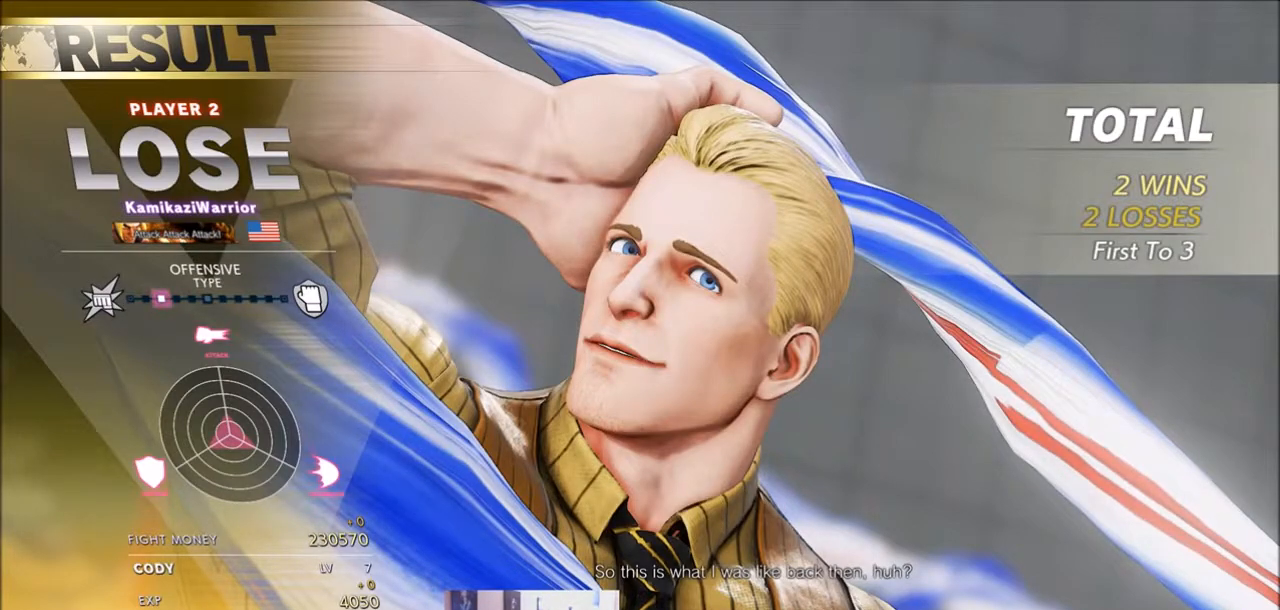
{"buttons": [], "left_stick": "center", "events": []}
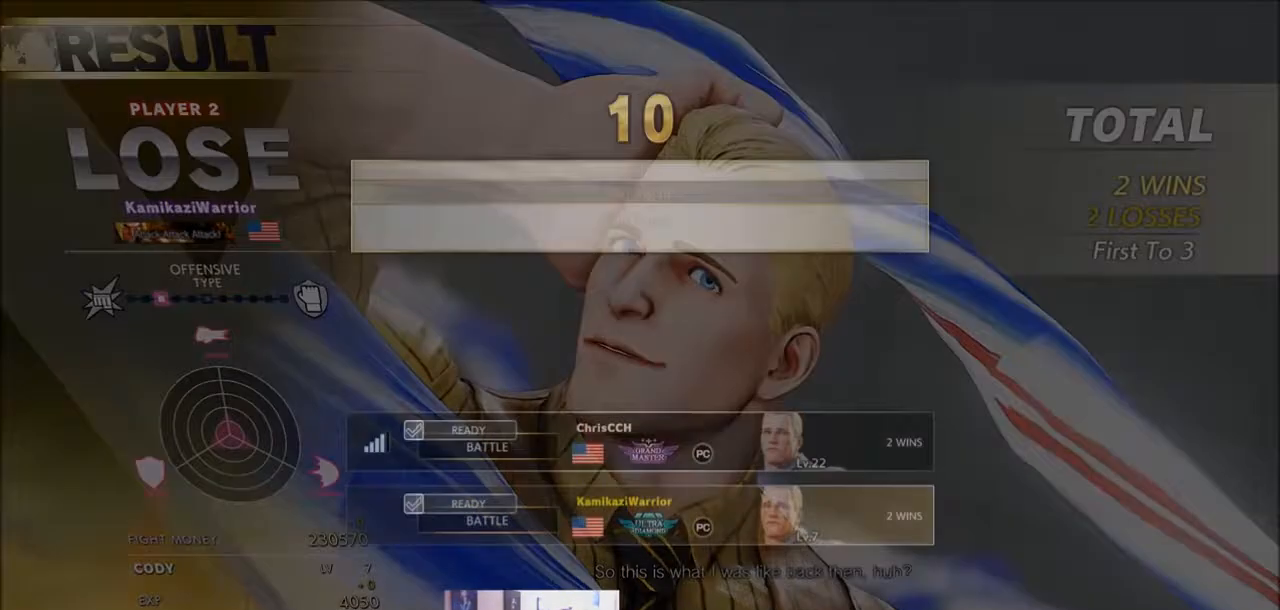
{"buttons": ["CROSS"], "left_stick": "center", "events": [[350, "CROSS", "down"]]}
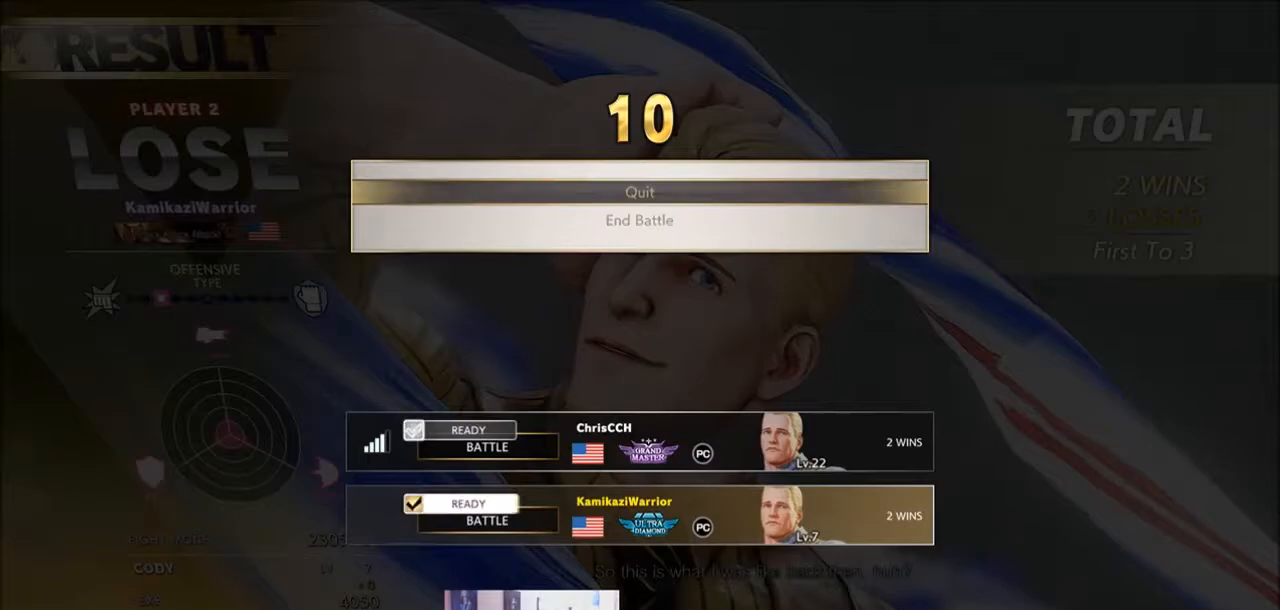
{"buttons": [], "left_stick": "center", "events": [[17, "CROSS", "up"]]}
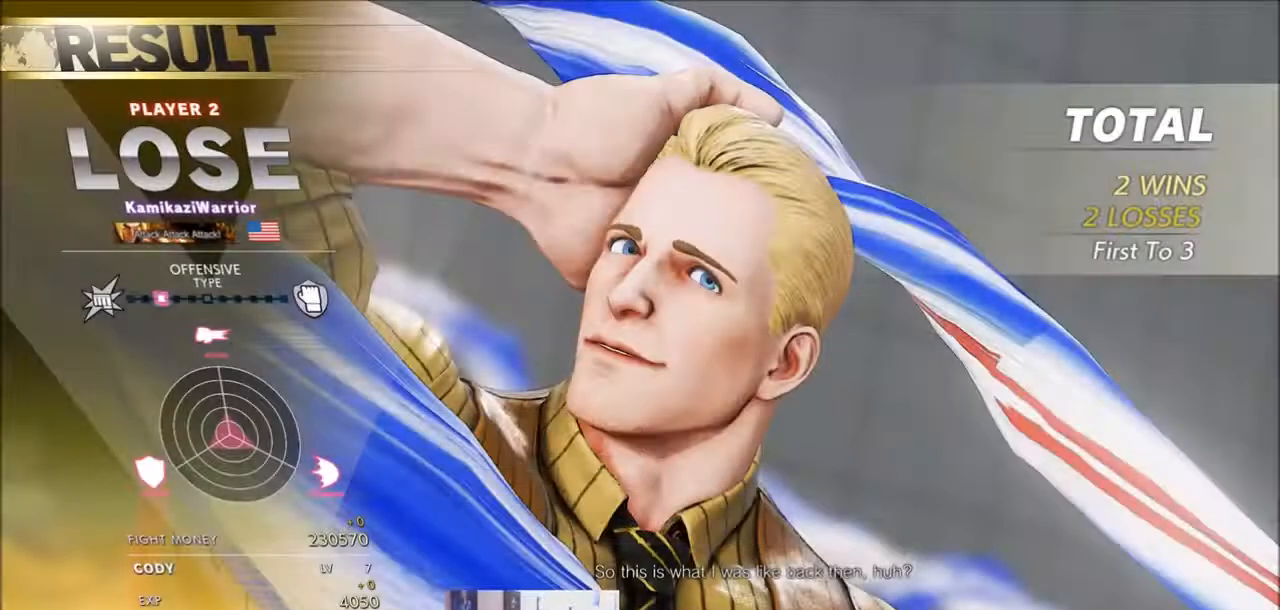
{"buttons": [], "left_stick": "center", "events": []}
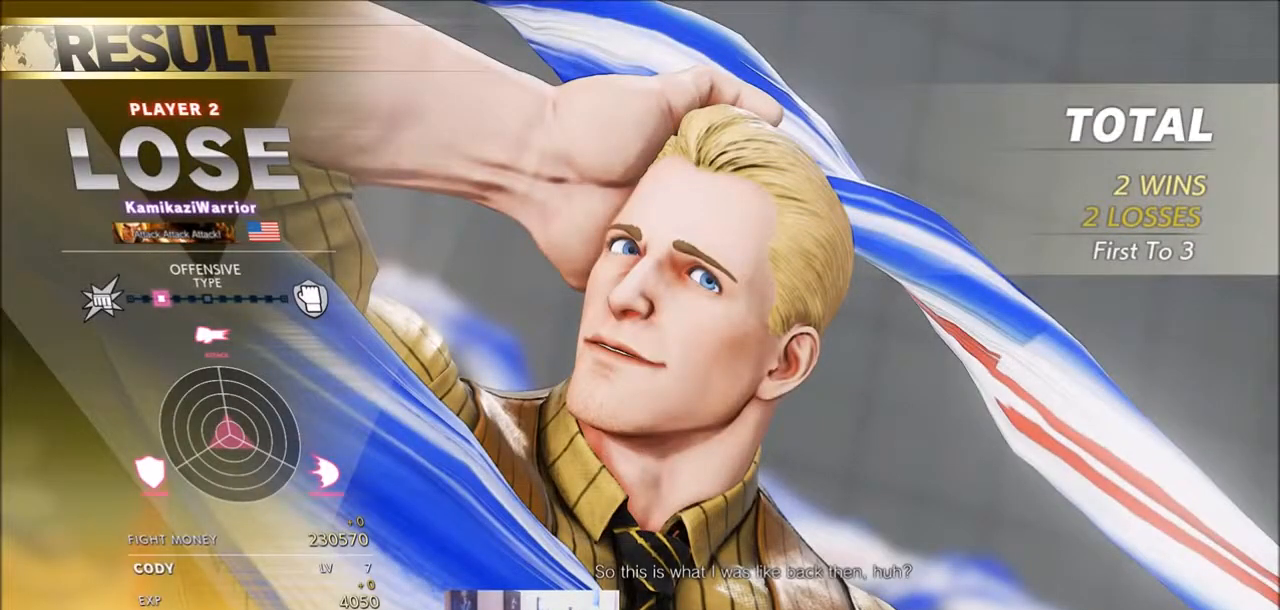
{"buttons": [], "left_stick": "center", "events": []}
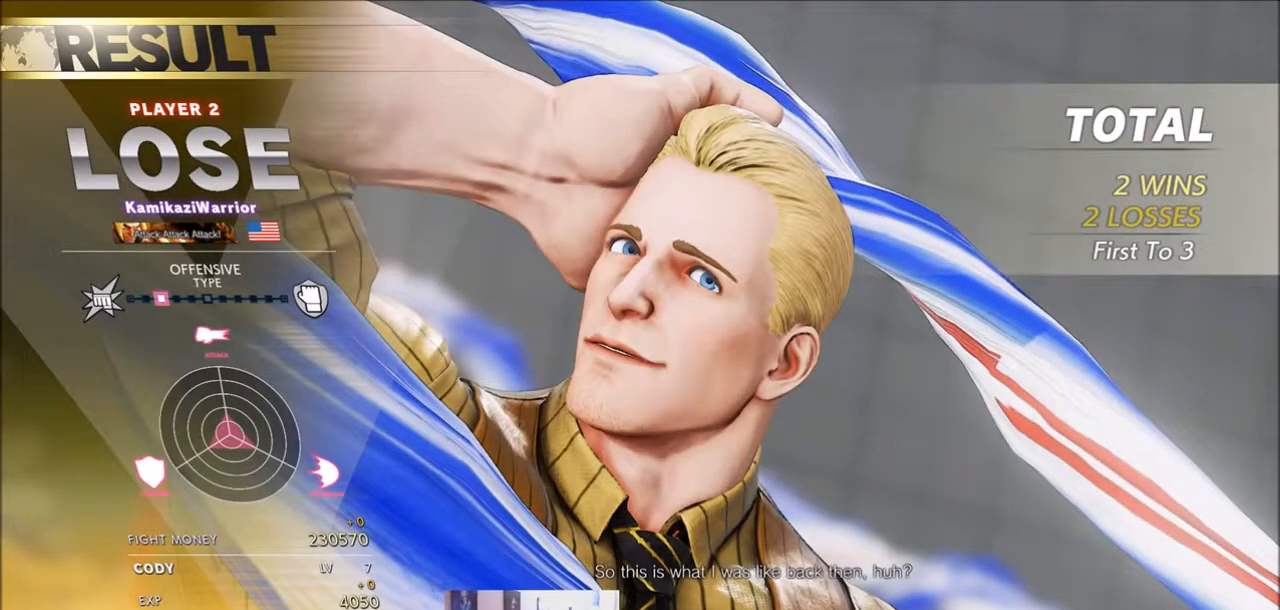
{"buttons": [], "left_stick": "center", "events": []}
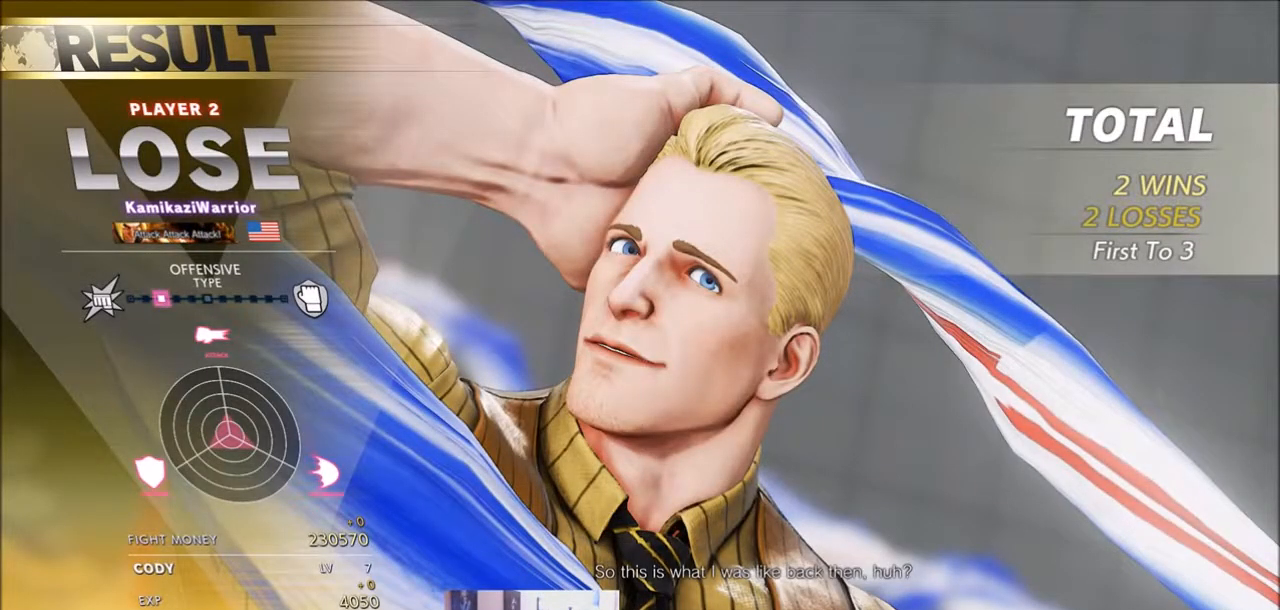
{"buttons": [], "left_stick": "center", "events": []}
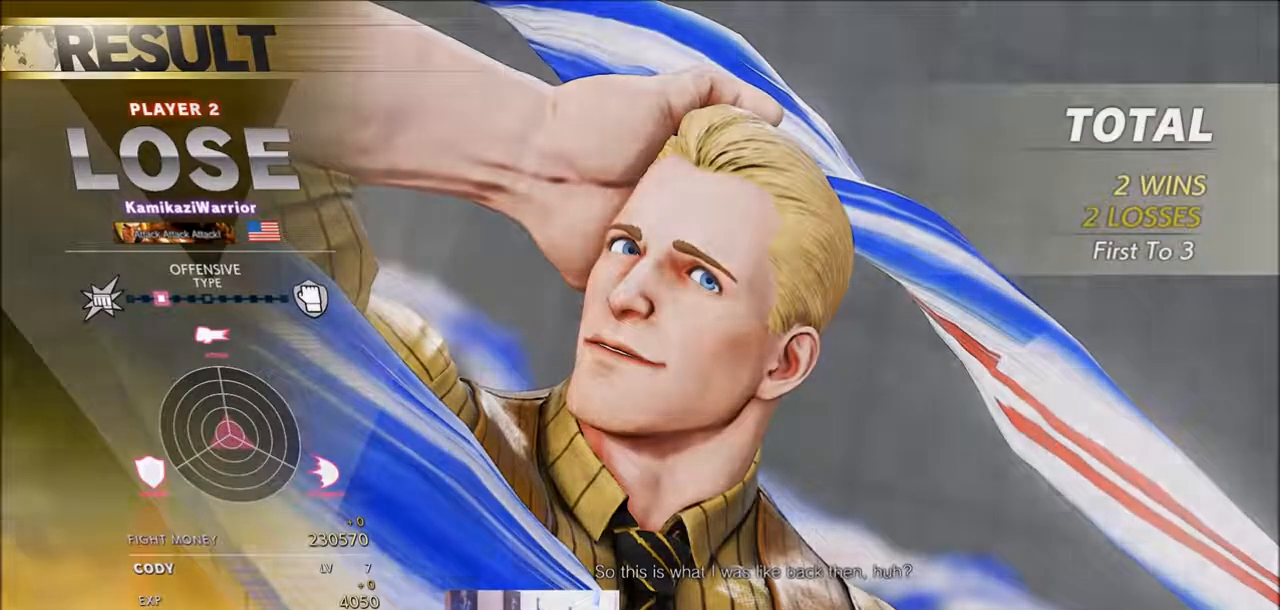
{"buttons": [], "left_stick": "center", "events": []}
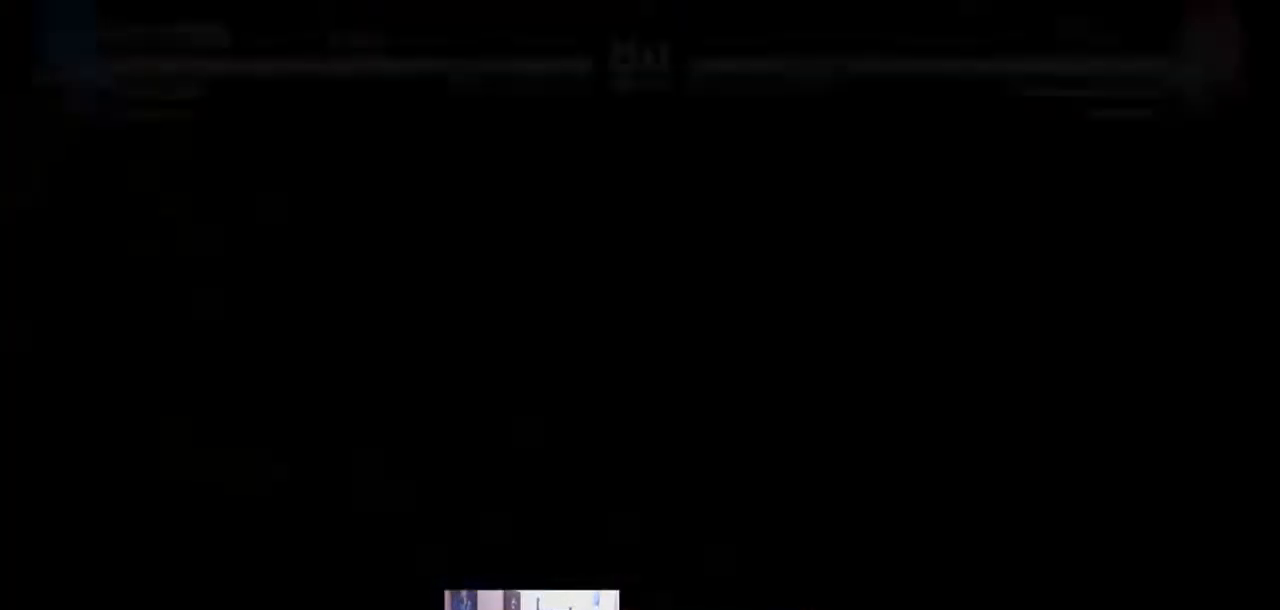
{"buttons": [], "left_stick": "center", "events": []}
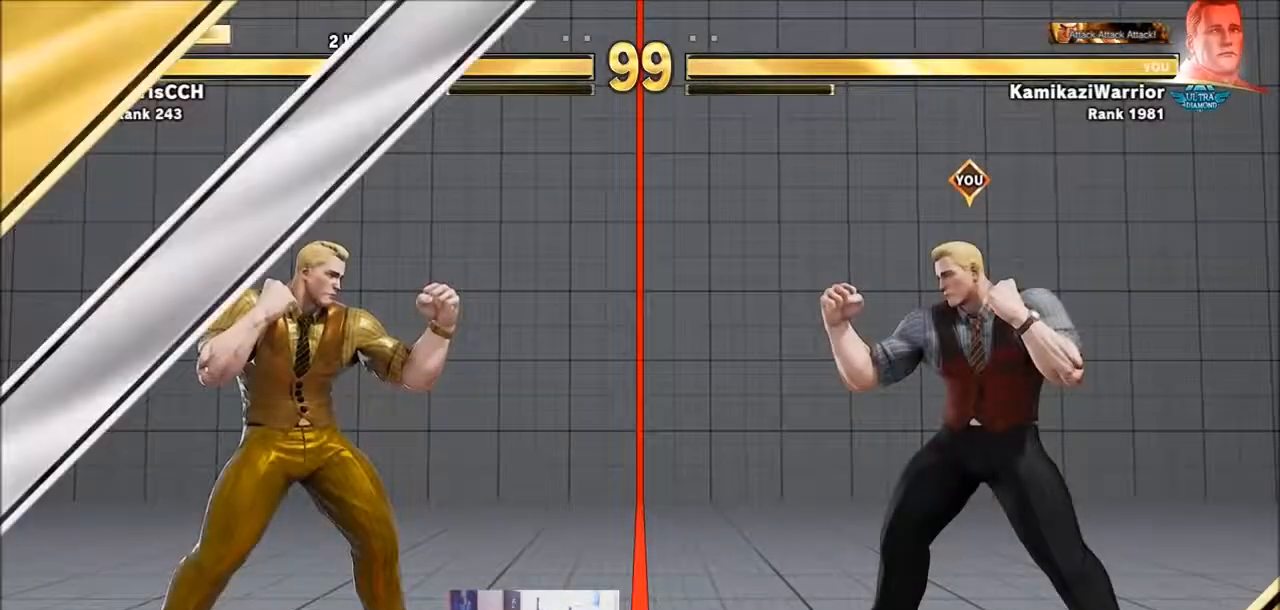
{"buttons": [], "left_stick": "down", "events": [[317, "left_stick", "left"], [433, "left_stick", "down"]]}
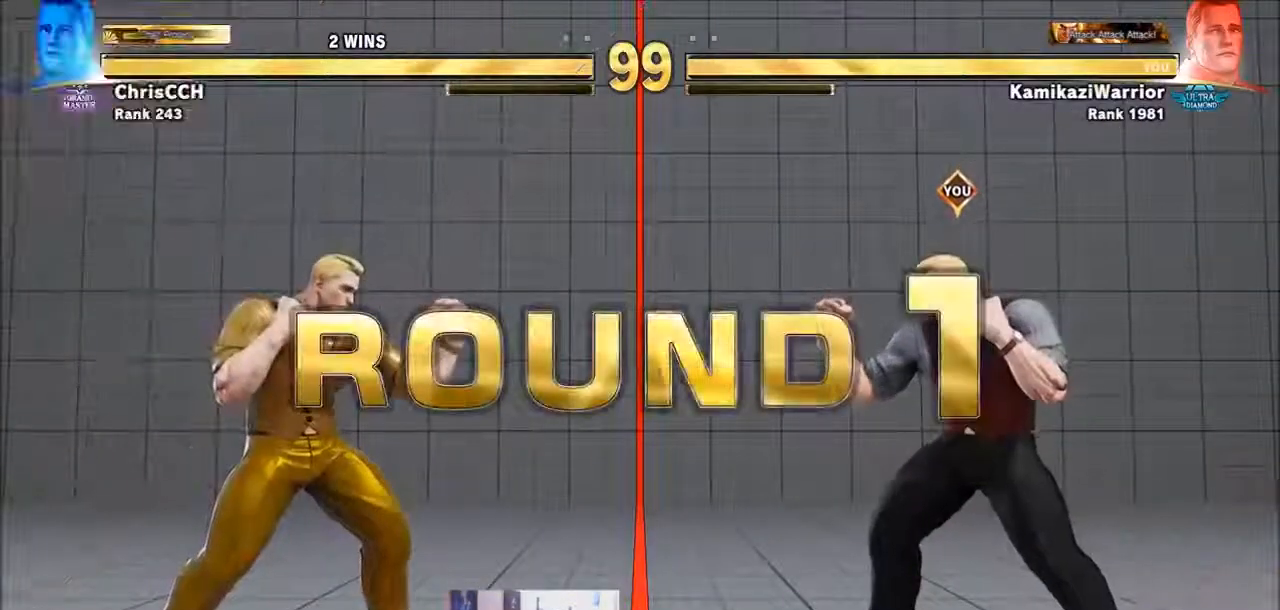
{"buttons": ["SQUARE", "TRIANGLE", "R1"], "left_stick": "center", "events": [[17, "R1", "down"], [17, "SQUARE", "down"], [17, "TRIANGLE", "down"], [17, "left_stick", "center"], [117, "R1", "up"], [117, "SQUARE", "up"], [117, "TRIANGLE", "up"], [233, "CIRCLE", "down"], [233, "CROSS", "down"], [233, "R2", "down"], [350, "R2", "up"], [400, "CIRCLE", "up"], [400, "CROSS", "up"], [467, "R1", "down"], [467, "SQUARE", "down"], [467, "TRIANGLE", "down"]]}
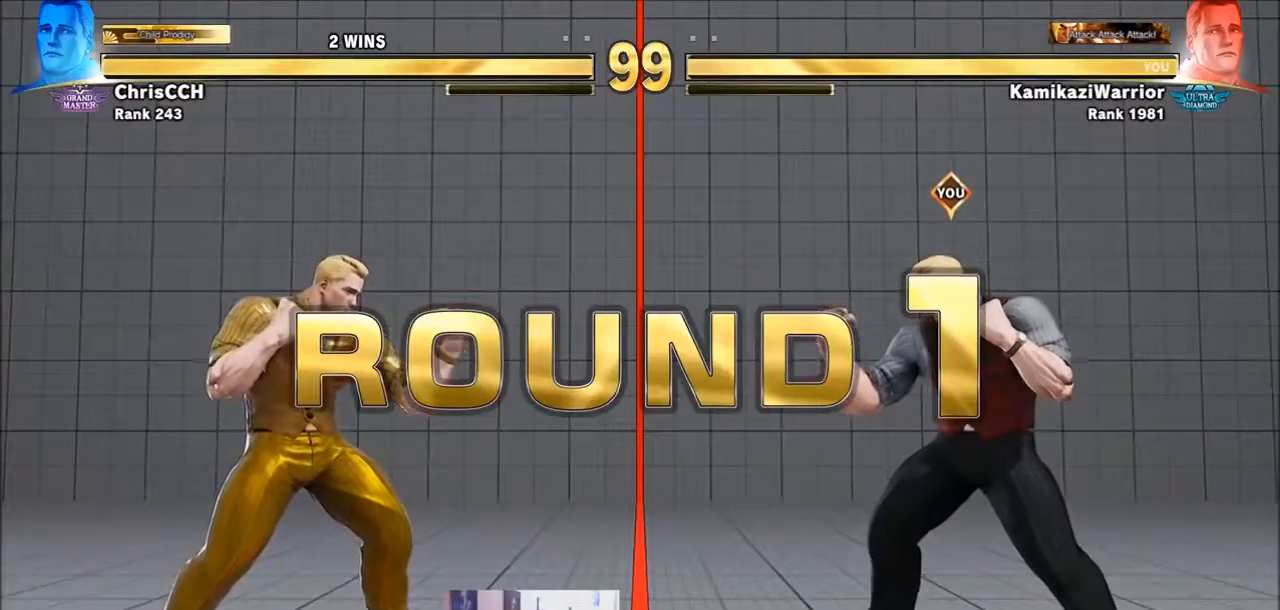
{"buttons": ["SQUARE", "TRIANGLE", "R1"], "left_stick": "center", "events": [[83, "R1", "up"], [83, "SQUARE", "up"], [83, "TRIANGLE", "up"], [200, "CIRCLE", "down"], [233, "R2", "down"], [283, "CROSS", "down"], [317, "CIRCLE", "up"], [317, "CROSS", "up"], [317, "R2", "up"], [433, "R1", "down"], [467, "SQUARE", "down"], [467, "TRIANGLE", "down"]]}
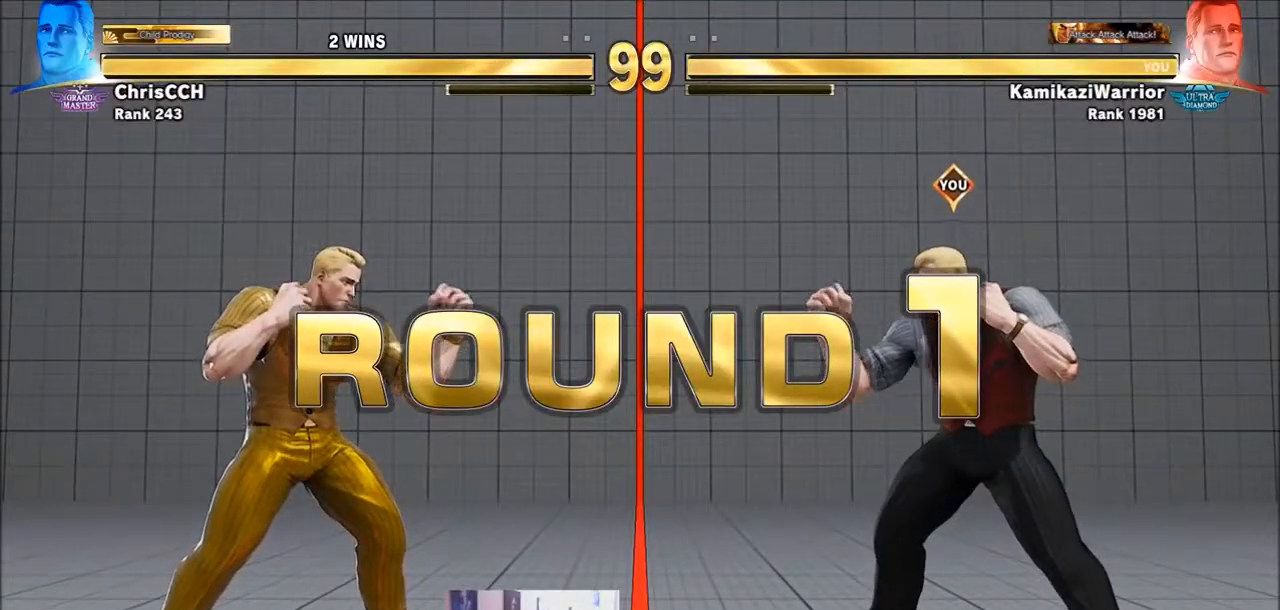
{"buttons": ["SQUARE", "TRIANGLE", "R1"], "left_stick": "center", "events": [[50, "R1", "up"], [83, "SQUARE", "up"], [83, "TRIANGLE", "up"], [200, "CIRCLE", "down"], [200, "CROSS", "down"], [200, "R2", "down"], [283, "CROSS", "up"], [283, "R2", "up"], [317, "CIRCLE", "up"], [433, "R1", "down"], [433, "SQUARE", "down"], [433, "TRIANGLE", "down"]]}
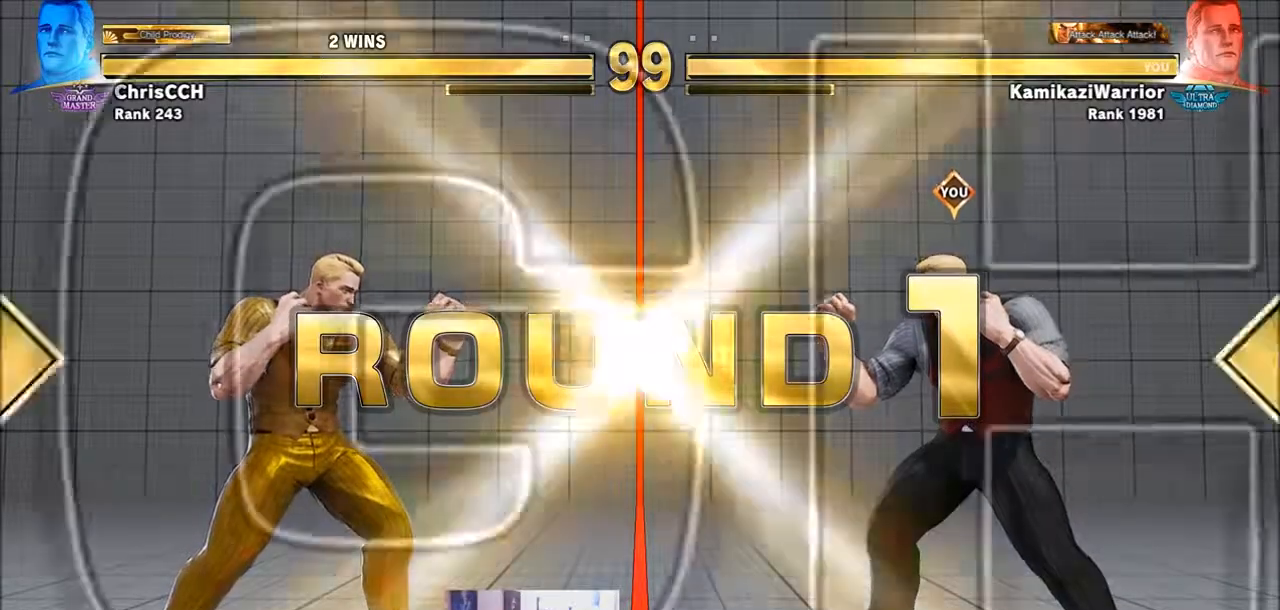
{"buttons": ["R2"], "left_stick": "center", "events": [[17, "R1", "up"], [17, "TRIANGLE", "up"], [50, "SQUARE", "up"], [117, "CIRCLE", "down"], [117, "R2", "down"], [200, "R2", "up"], [233, "CIRCLE", "up"], [317, "R1", "down"], [350, "SQUARE", "down"], [350, "TRIANGLE", "down"], [400, "R1", "up"], [400, "TRIANGLE", "up"], [433, "SQUARE", "up"], [467, "R2", "down"]]}
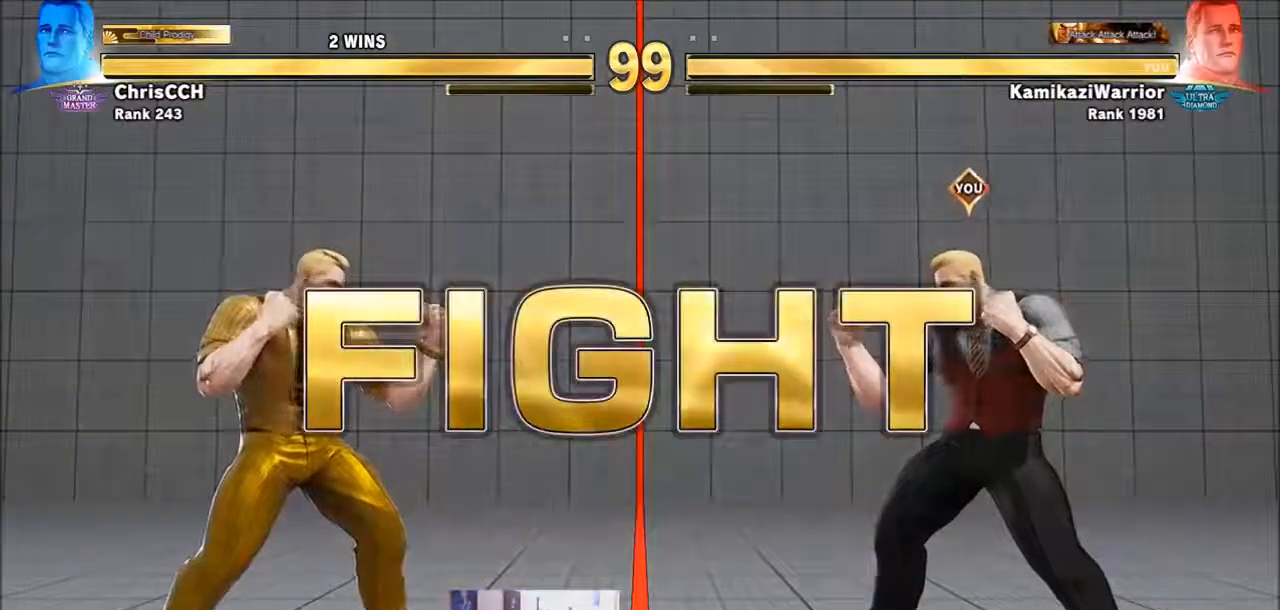
{"buttons": [], "left_stick": "left", "events": [[17, "CIRCLE", "down"], [83, "R2", "up"], [117, "CIRCLE", "up"], [433, "left_stick", "left"]]}
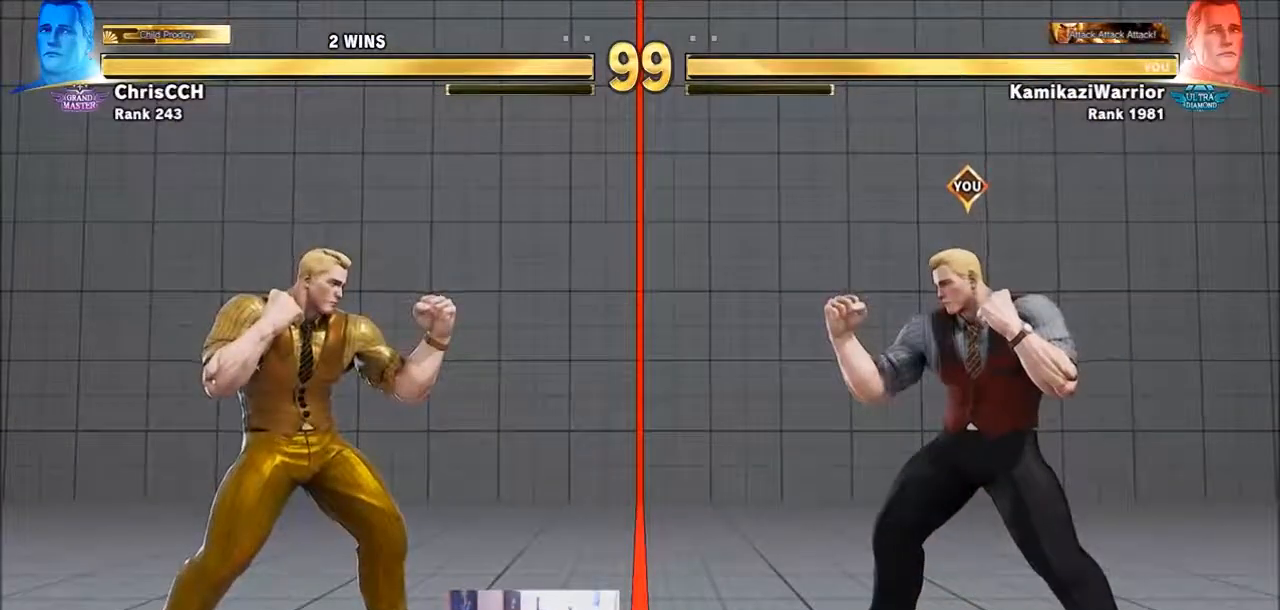
{"buttons": [], "left_stick": "down-right", "events": [[83, "left_stick", "down-right"], [233, "left_stick", "left"], [400, "left_stick", "down-right"]]}
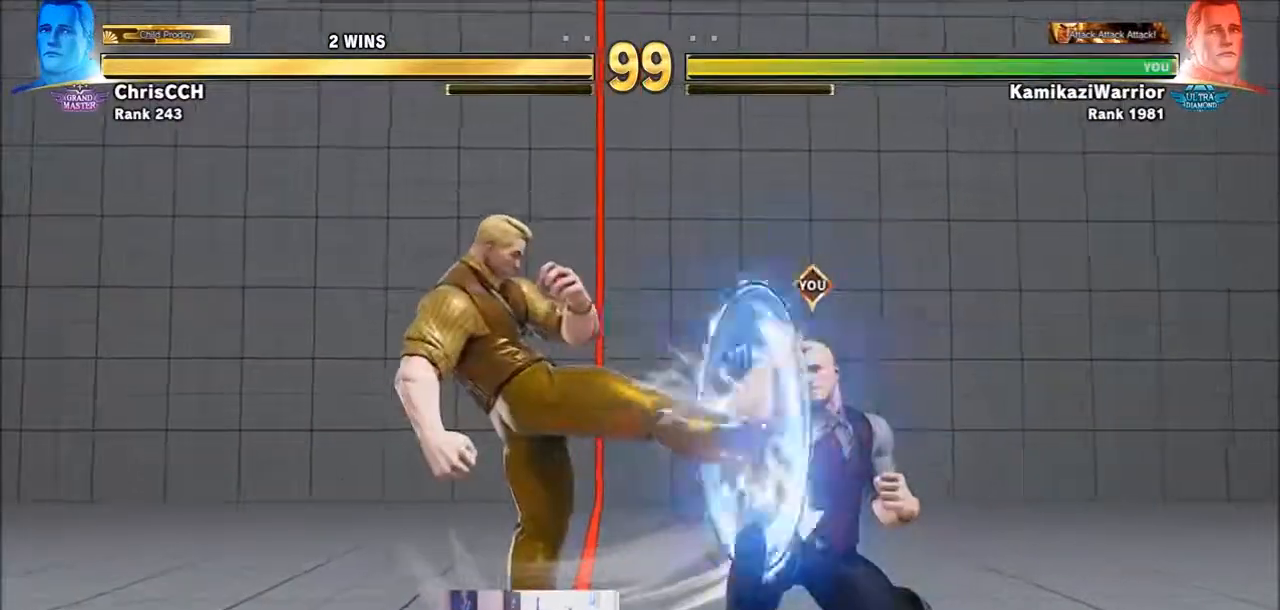
{"buttons": ["CROSS"], "left_stick": "left", "events": [[350, "left_stick", "left"], [433, "CROSS", "down"]]}
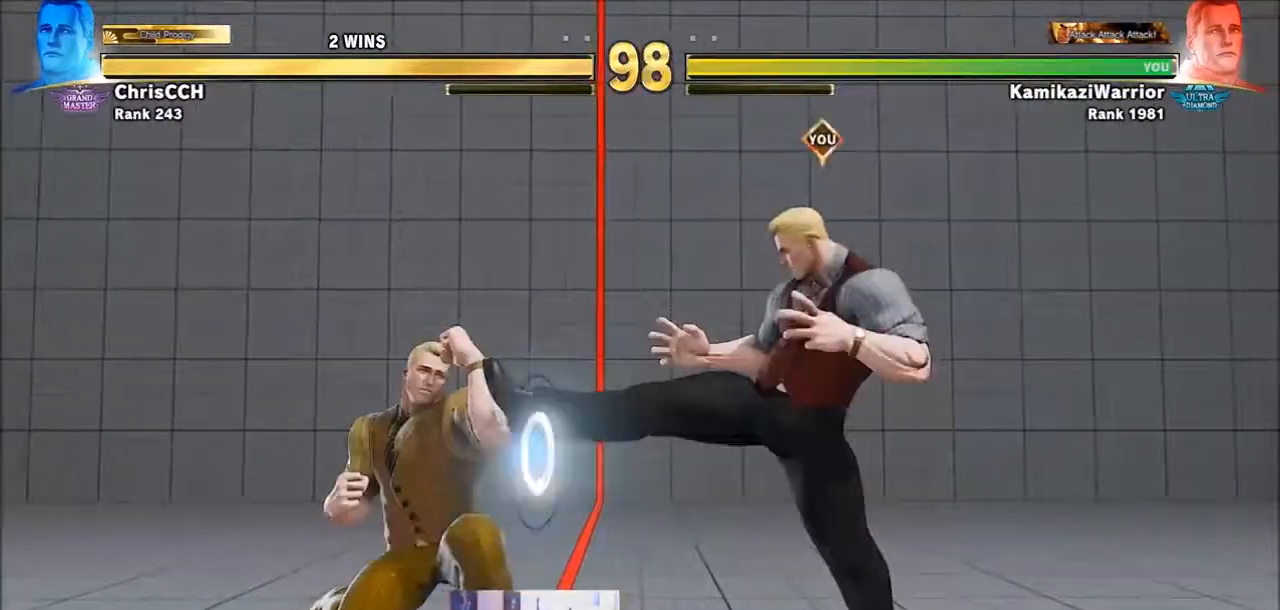
{"buttons": ["R2"], "left_stick": "center", "events": [[50, "left_stick", "center"], [133, "CROSS", "up"], [133, "left_stick", "right"], [400, "R2", "down"], [433, "left_stick", "center"]]}
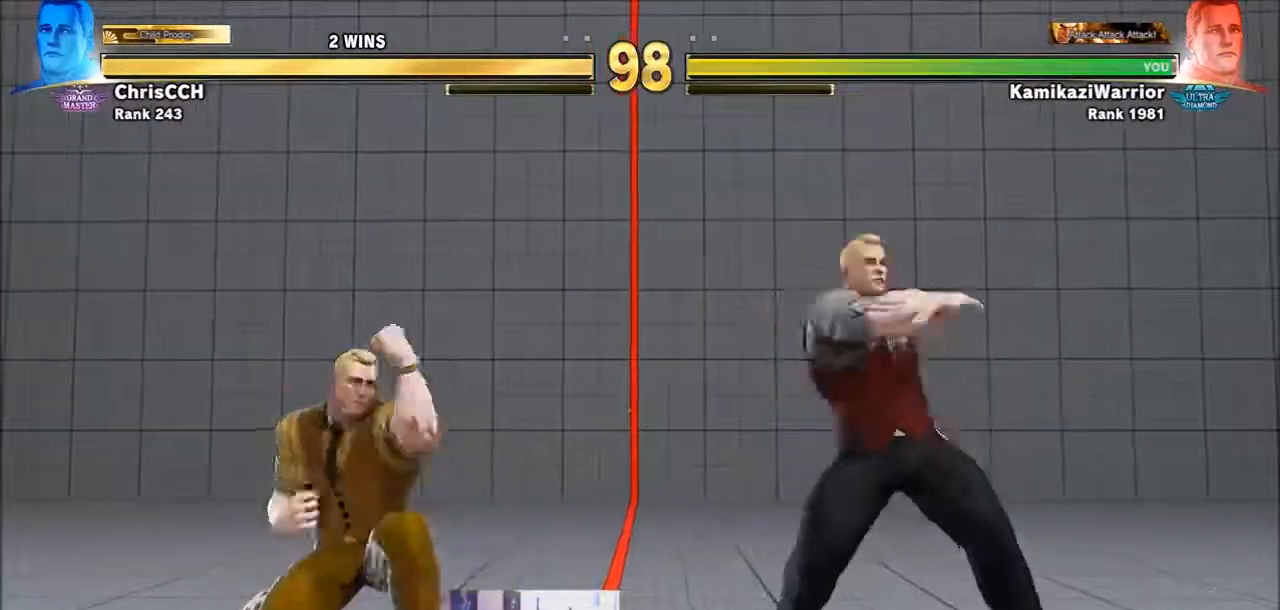
{"buttons": [], "left_stick": "center", "events": [[17, "R2", "up"], [83, "R2", "down"], [167, "R2", "up"], [200, "R2", "down"], [400, "R2", "up"]]}
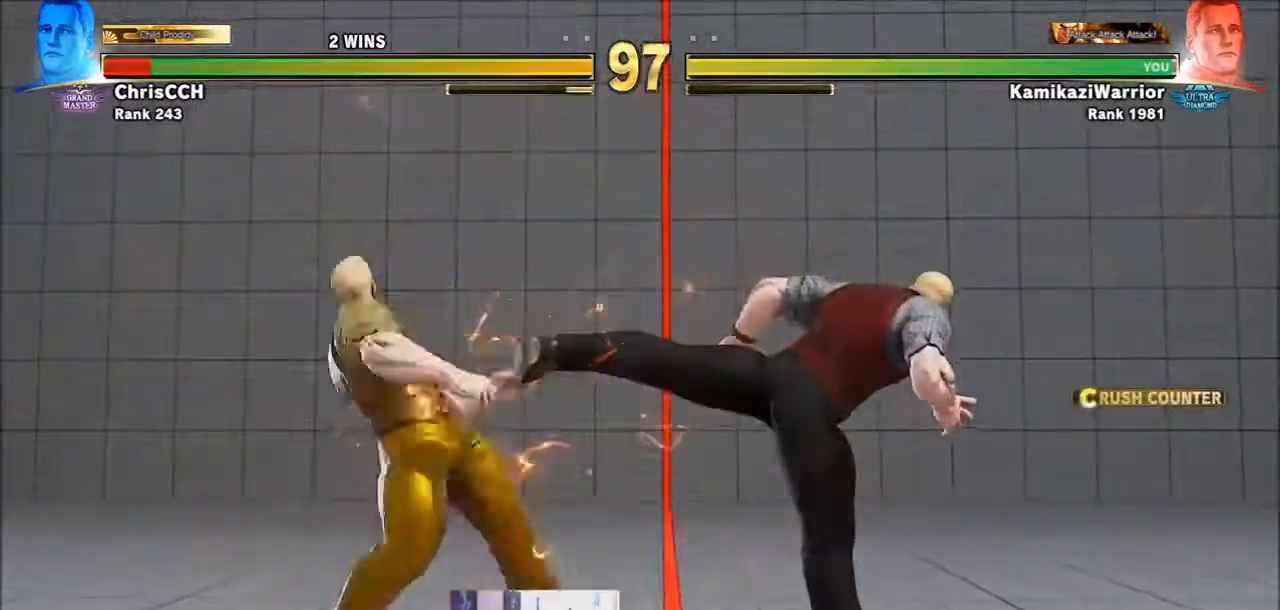
{"buttons": [], "left_stick": "left", "events": [[117, "left_stick", "left"], [200, "left_stick", "center"], [433, "left_stick", "left"]]}
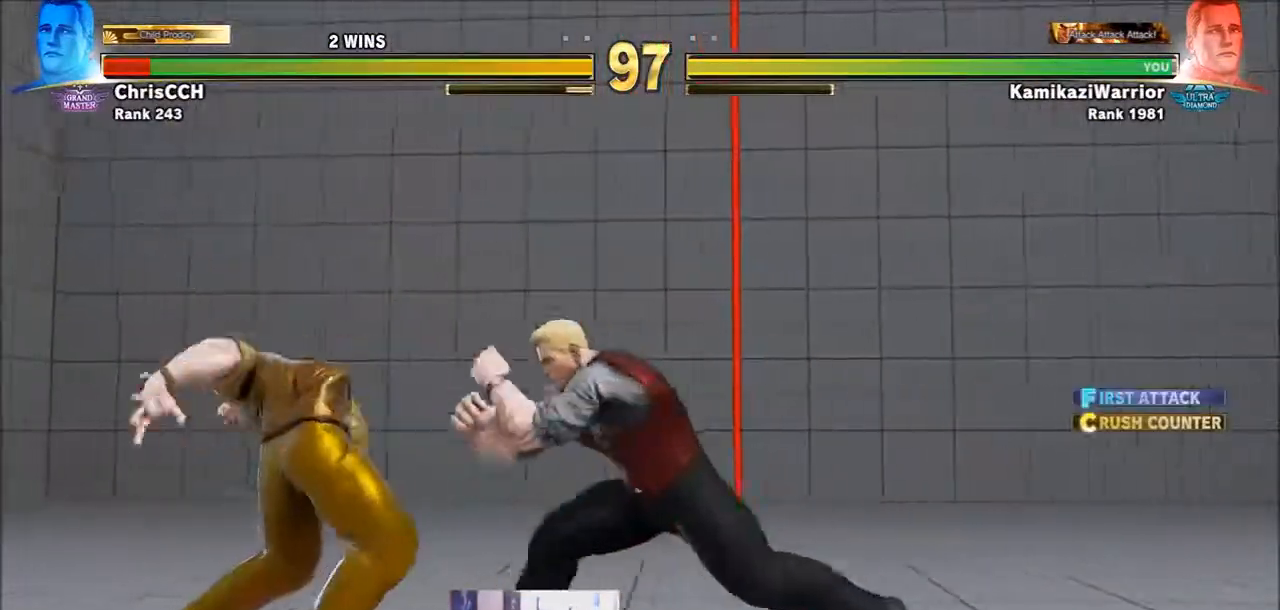
{"buttons": ["SQUARE"], "left_stick": "center", "events": [[167, "SQUARE", "down"], [233, "left_stick", "center"], [283, "SQUARE", "up"], [350, "SQUARE", "down"], [433, "SQUARE", "up"], [500, "SQUARE", "down"]]}
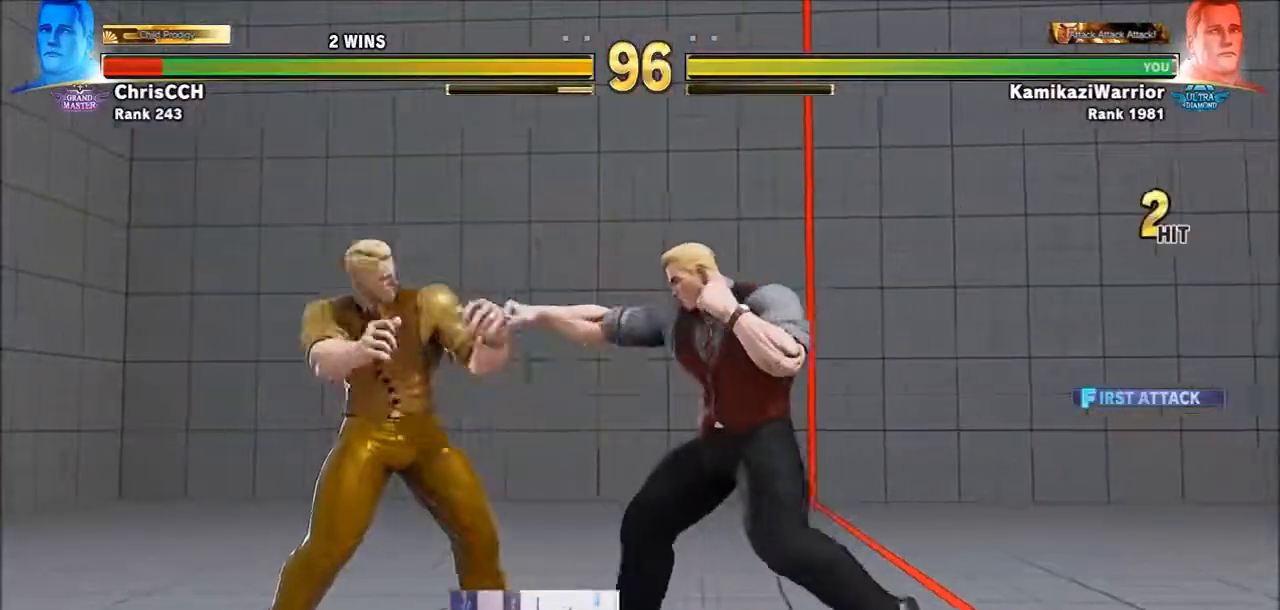
{"buttons": [], "left_stick": "down-right", "events": [[117, "SQUARE", "up"], [283, "left_stick", "right"], [400, "left_stick", "down-right"]]}
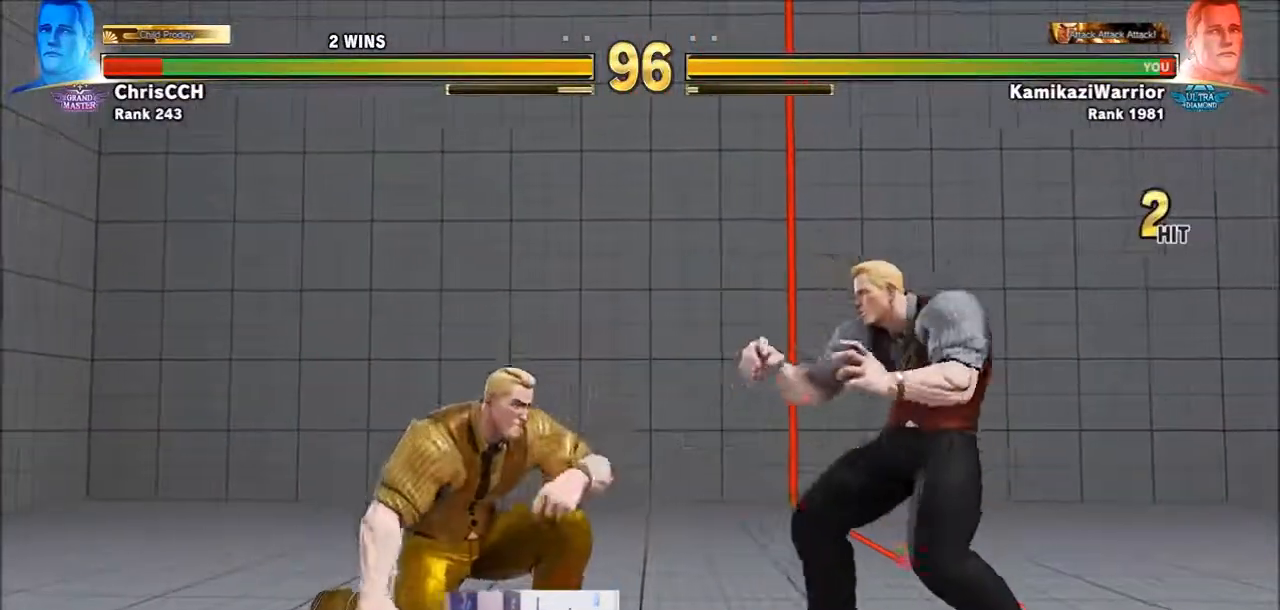
{"buttons": [], "left_stick": "down-right", "events": []}